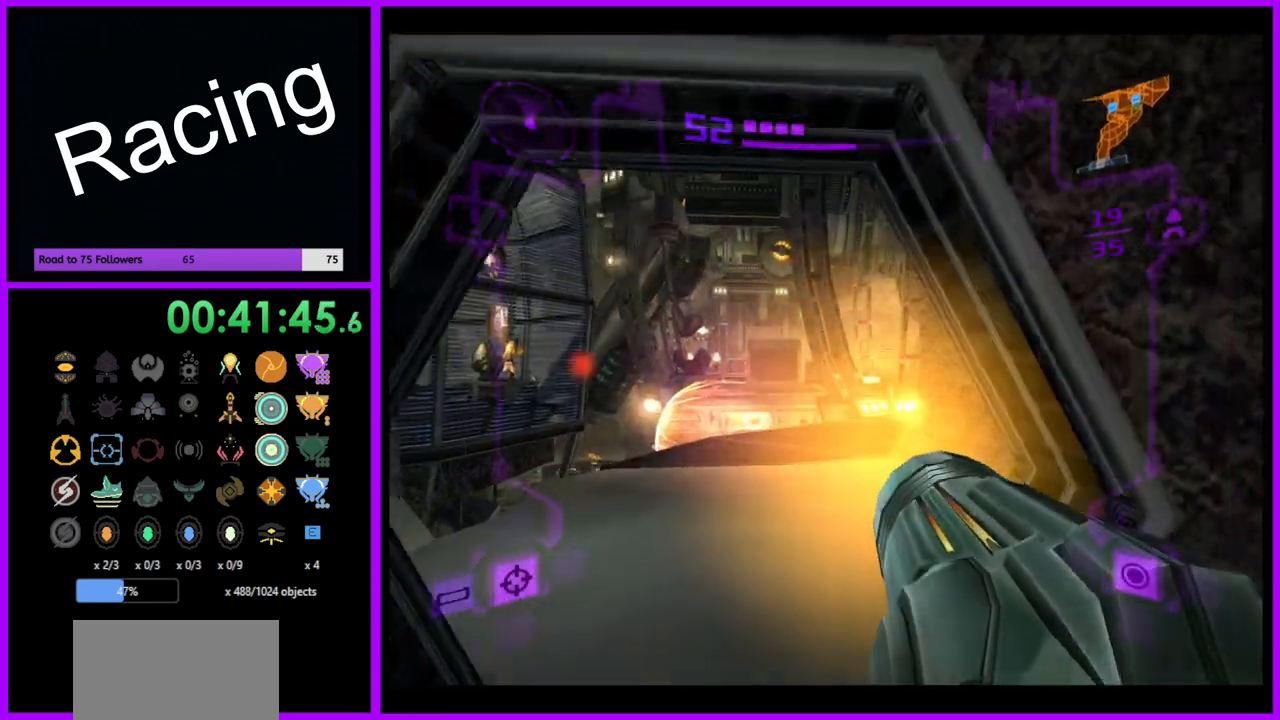
Gameplay with a controller (Nintendo layout); each line is a JSON object with the inputs held at the frame after it. "events" lists button and stick changes between this image and that frame as [ms after this image, input, new state], when the widget could be followed in between. Not read: L3 R3.
{"buttons": ["L1"], "left_stick": "up", "right_stick": "center", "events": []}
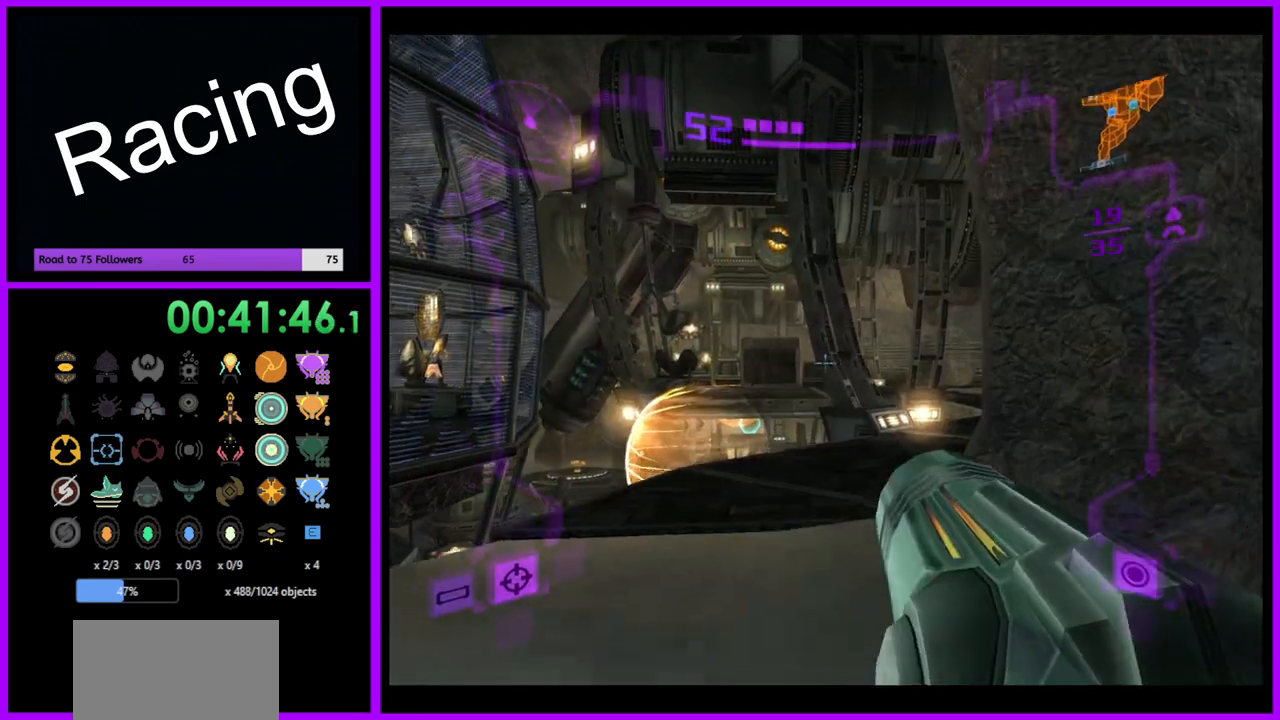
{"buttons": ["L1"], "left_stick": "up", "right_stick": "center", "events": [[117, "B", "down"], [233, "B", "up"]]}
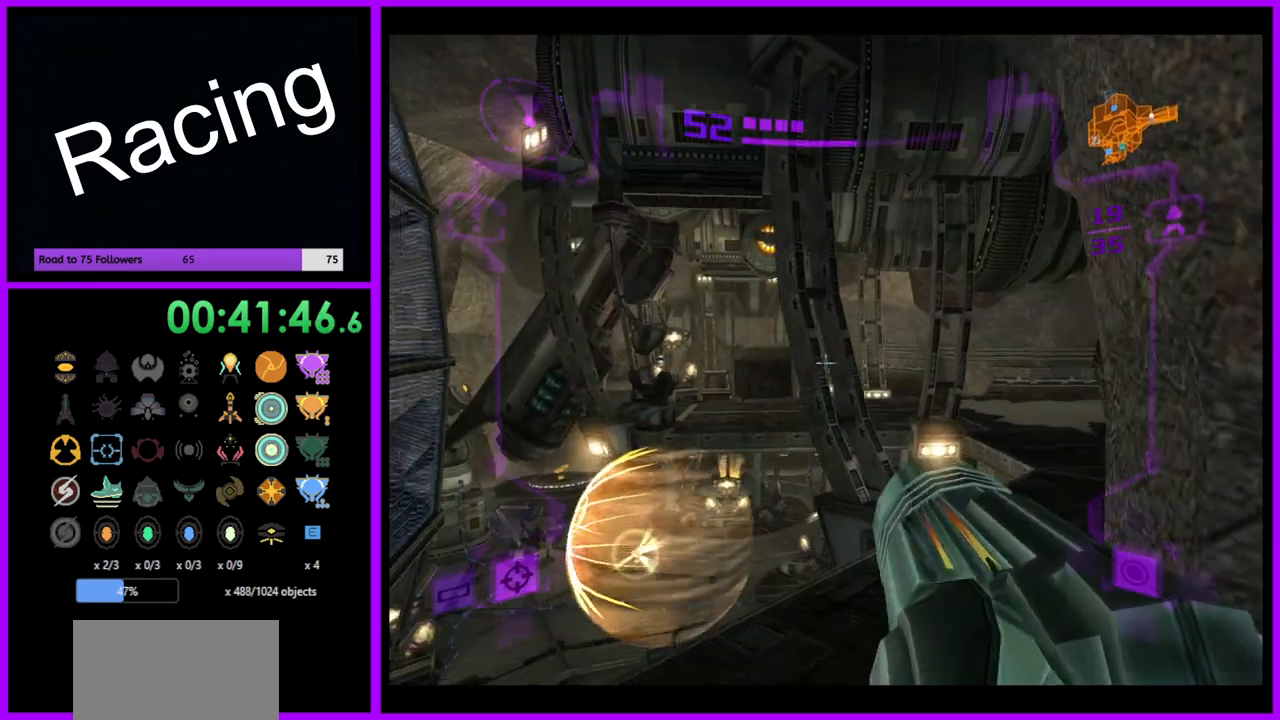
{"buttons": ["L1"], "left_stick": "up-right", "right_stick": "center", "events": [[450, "left_stick", "up-right"]]}
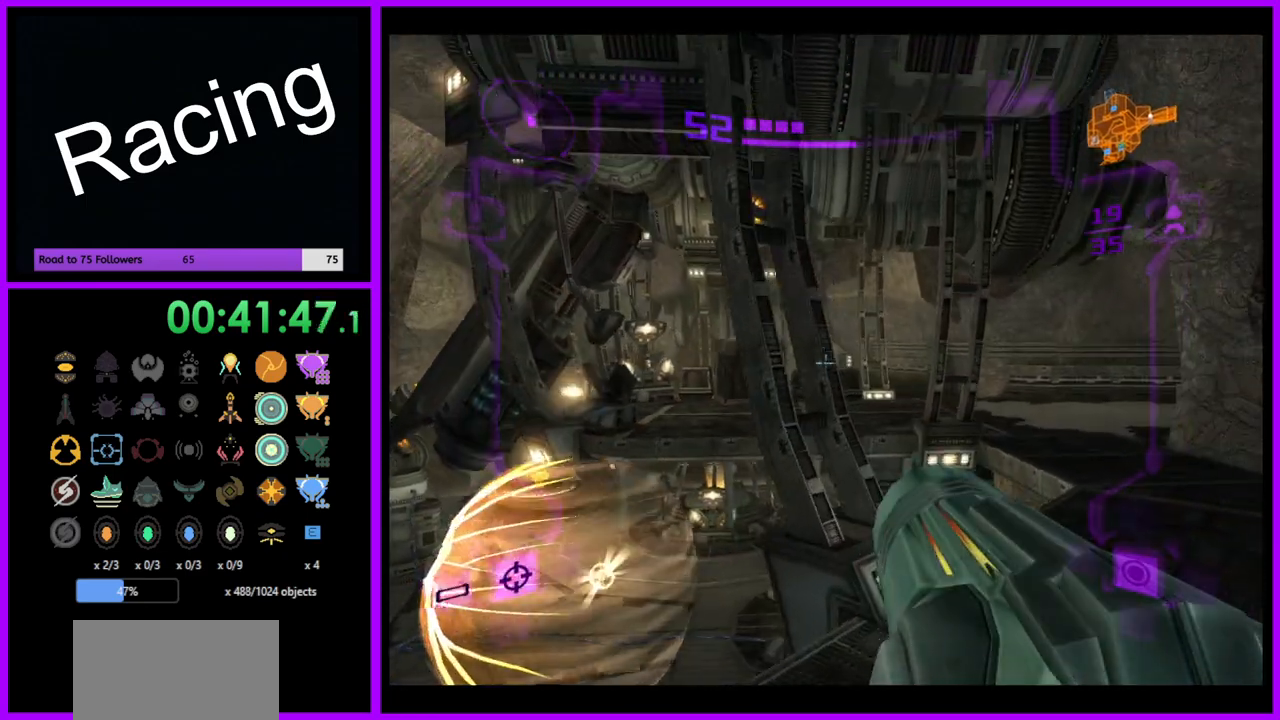
{"buttons": ["L1"], "left_stick": "up-right", "right_stick": "center", "events": [[283, "B", "down"], [367, "B", "up"]]}
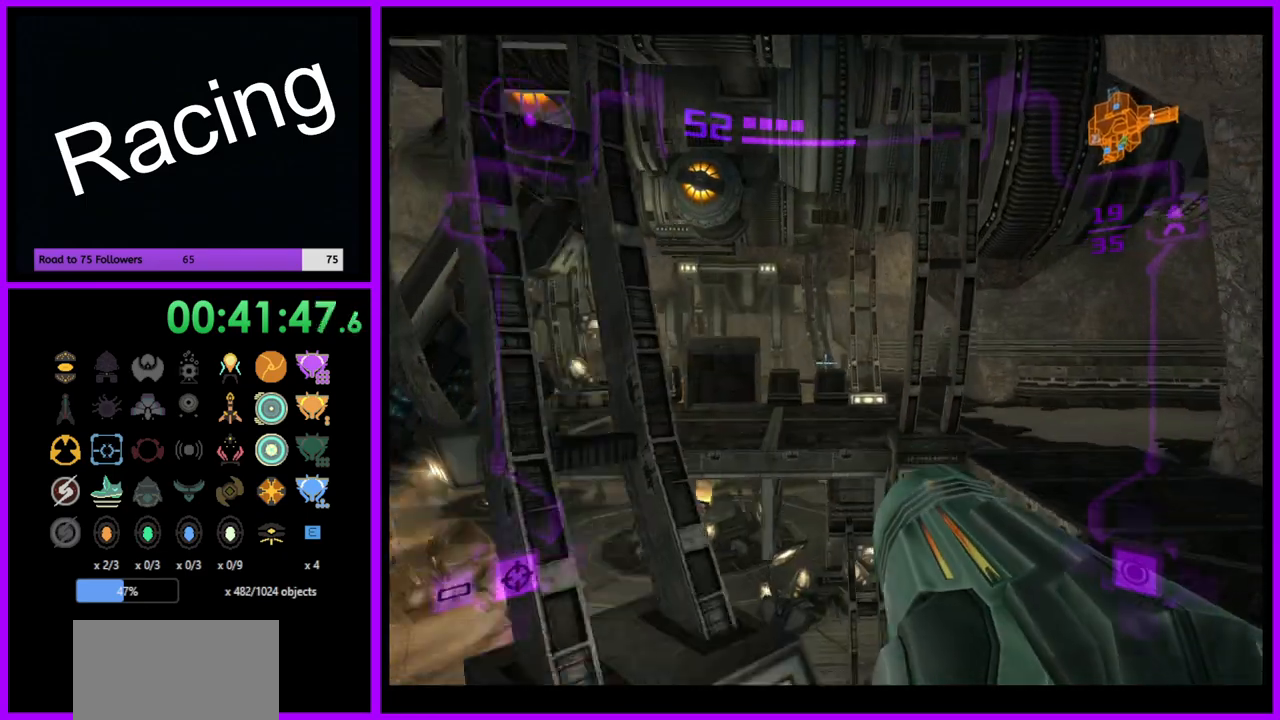
{"buttons": ["A", "L1"], "left_stick": "up-right", "right_stick": "center", "events": [[433, "A", "down"]]}
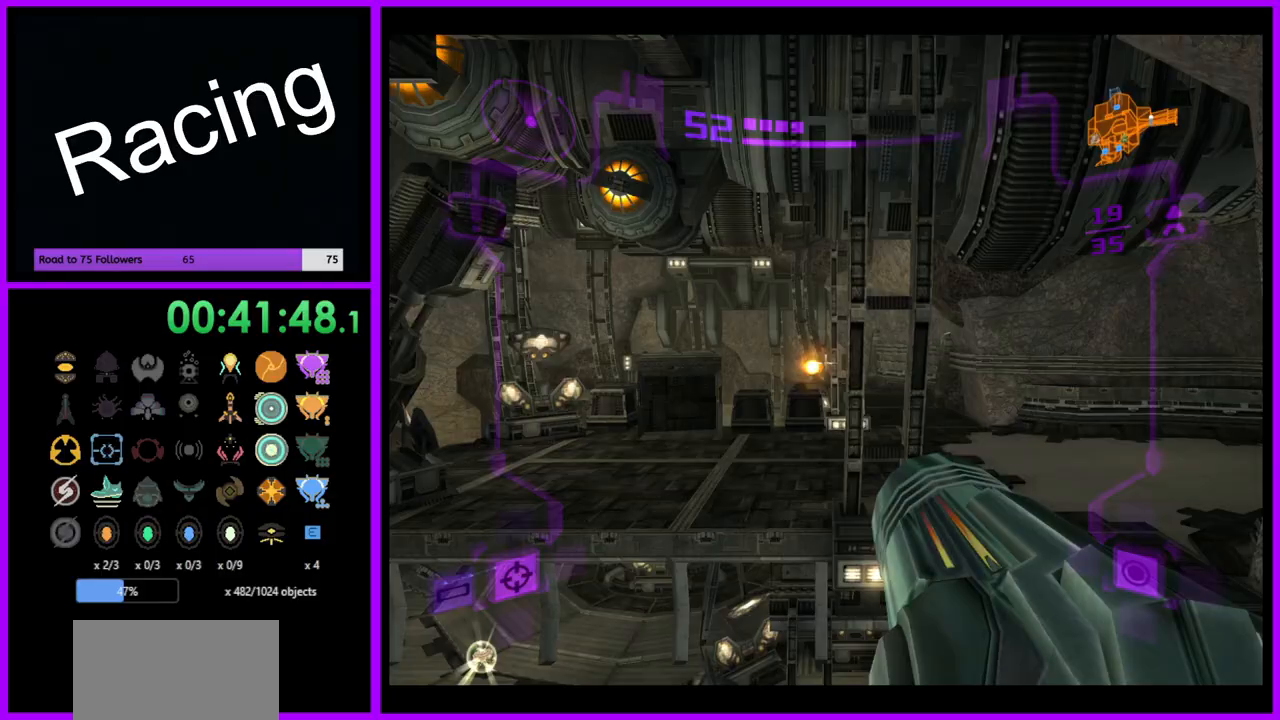
{"buttons": ["A", "B", "L1"], "left_stick": "up-left", "right_stick": "center", "events": [[167, "left_stick", "up"], [317, "left_stick", "up-left"], [433, "B", "down"]]}
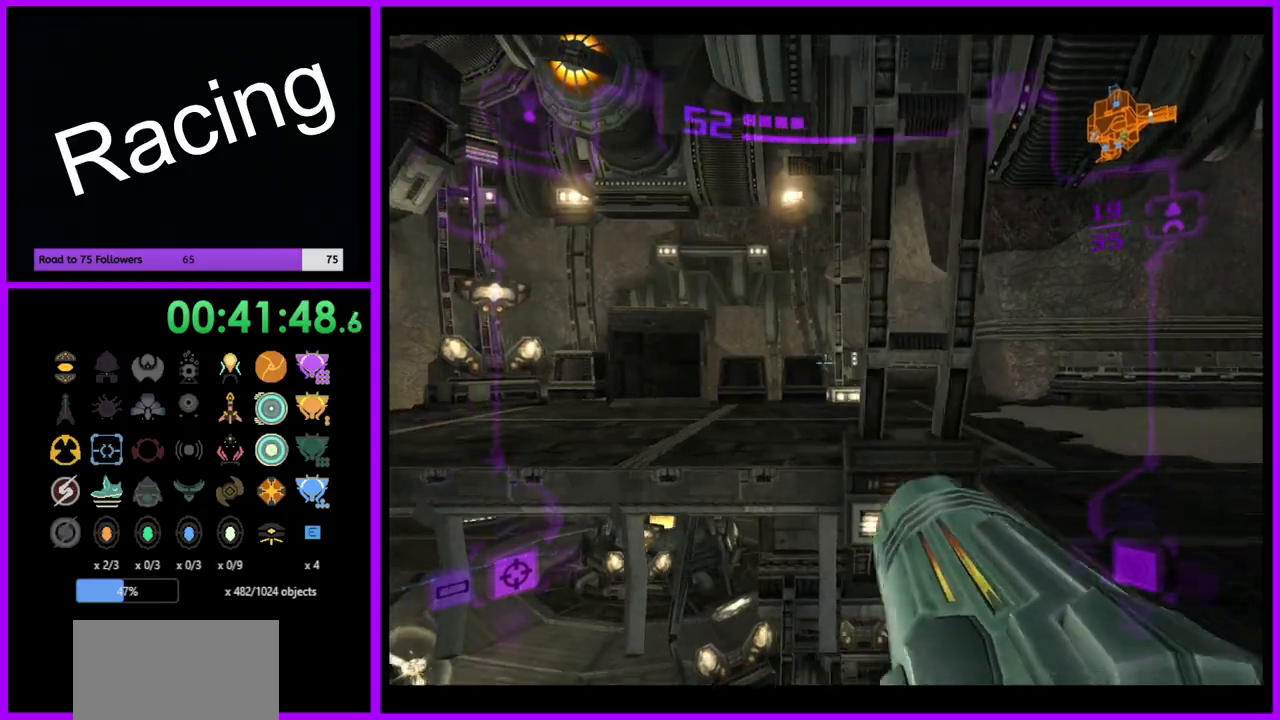
{"buttons": ["A"], "left_stick": "up-left", "right_stick": "center", "events": [[33, "B", "up"], [200, "L1", "up"]]}
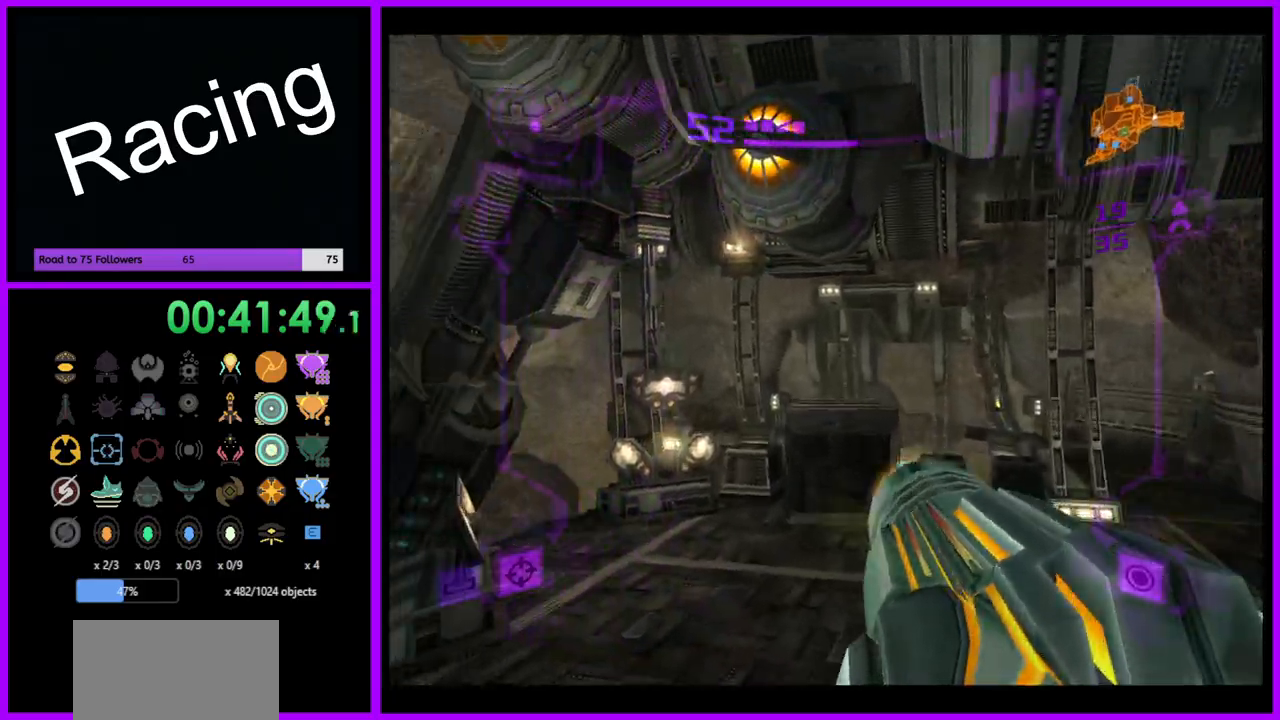
{"buttons": ["A", "L1"], "left_stick": "up", "right_stick": "center", "events": [[33, "left_stick", "up"], [333, "L1", "down"]]}
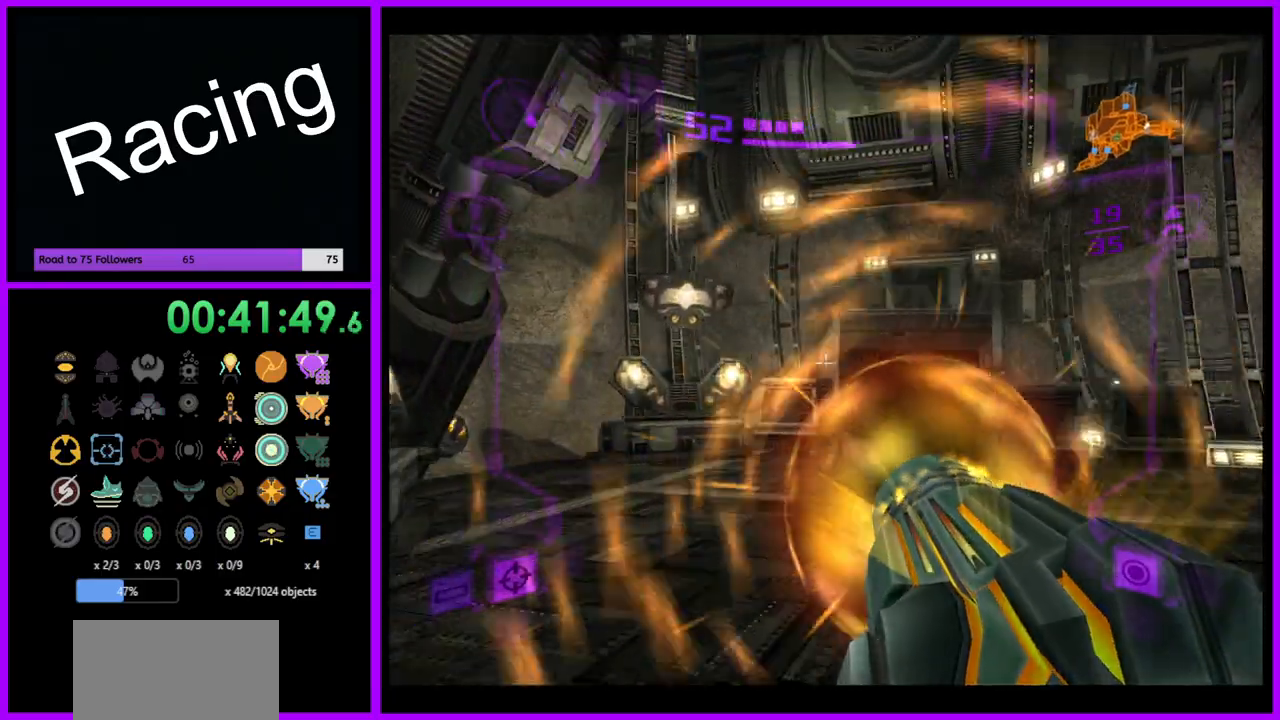
{"buttons": ["A", "L1"], "left_stick": "up", "right_stick": "center", "events": []}
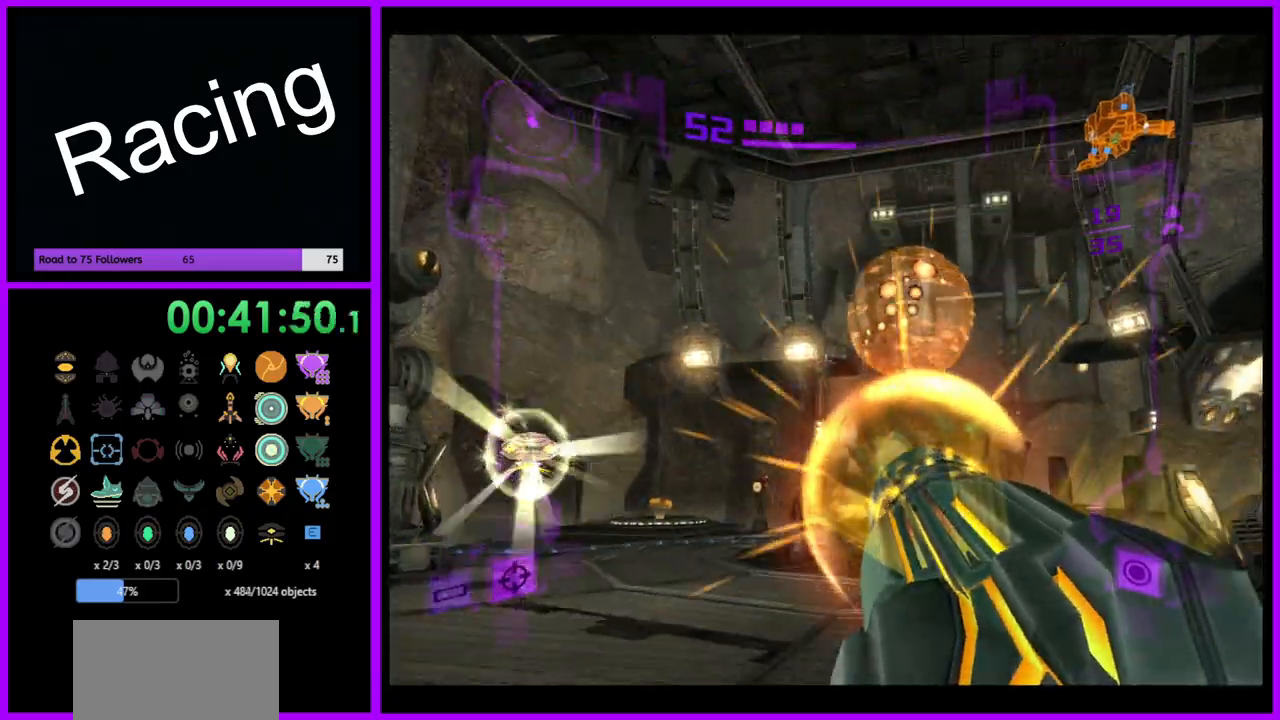
{"buttons": ["A", "L1"], "left_stick": "up", "right_stick": "center", "events": [[83, "left_stick", "up-left"], [200, "left_stick", "up"], [217, "B", "down"], [350, "B", "up"]]}
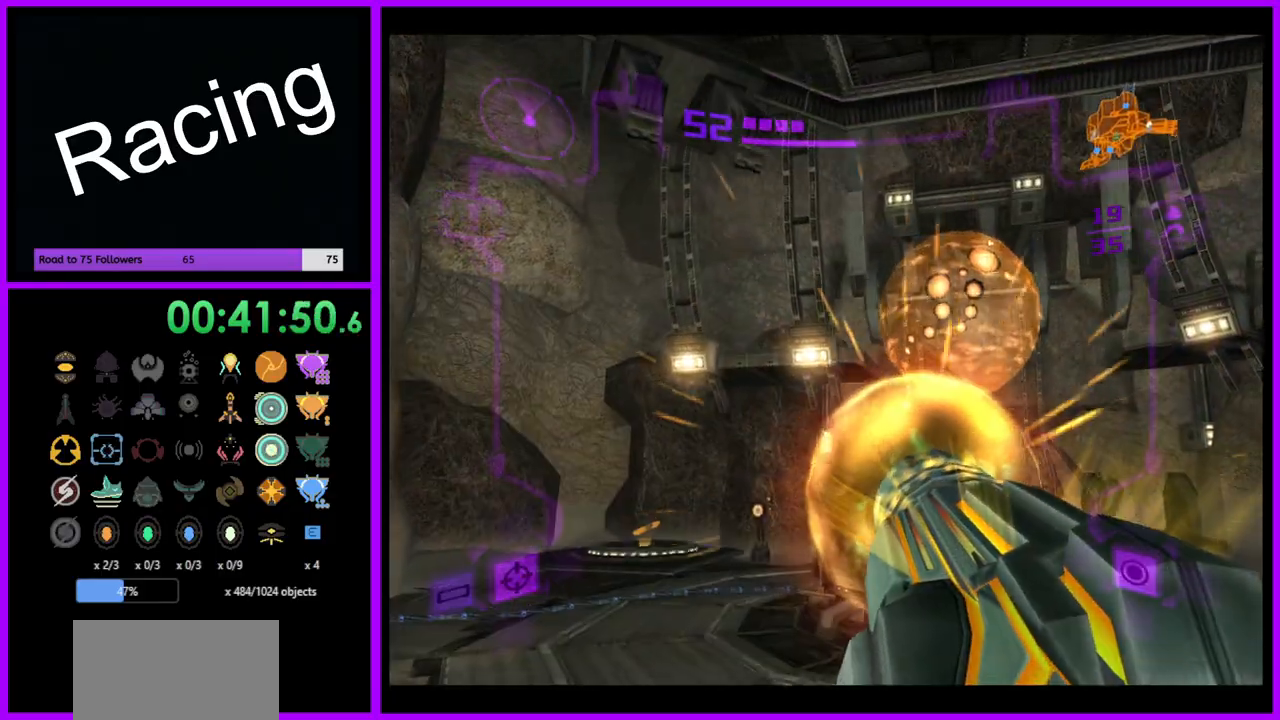
{"buttons": ["A", "L1"], "left_stick": "up", "right_stick": "center", "events": [[33, "L1", "up"], [150, "left_stick", "up-right"], [350, "left_stick", "up"], [500, "L1", "down"]]}
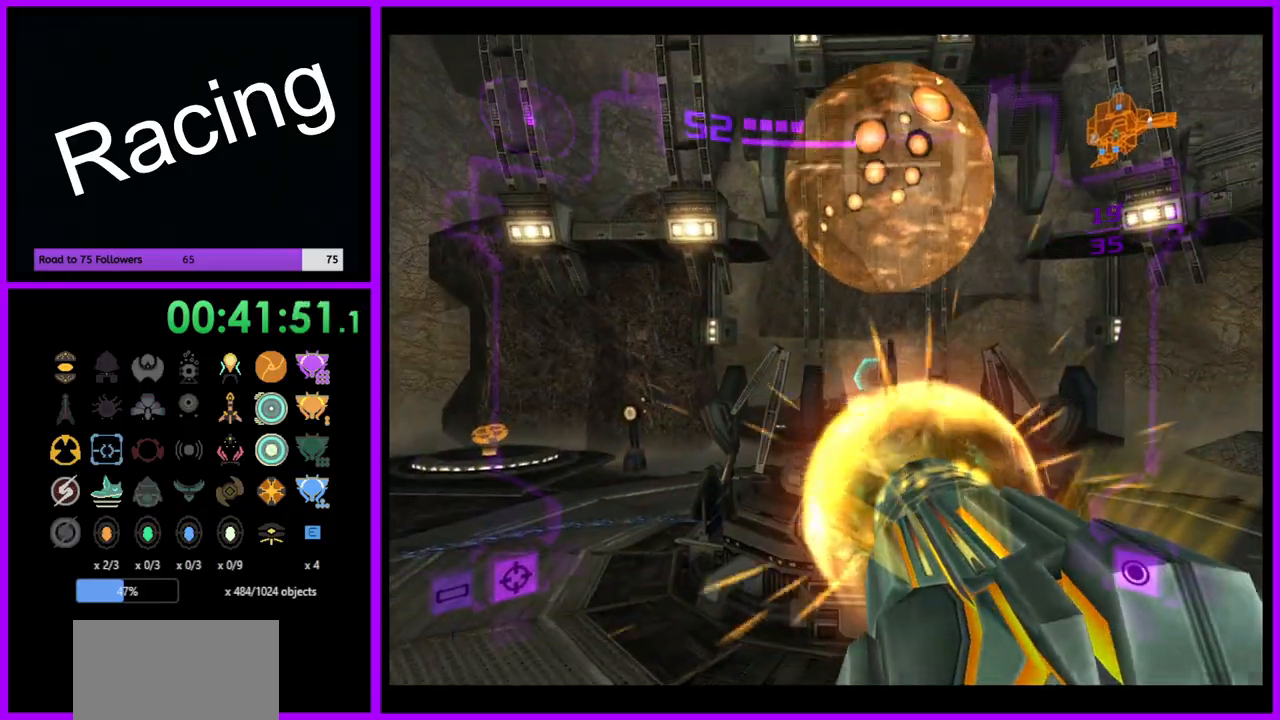
{"buttons": ["A", "B", "L1"], "left_stick": "up-left", "right_stick": "center", "events": [[100, "left_stick", "up-left"], [383, "B", "down"]]}
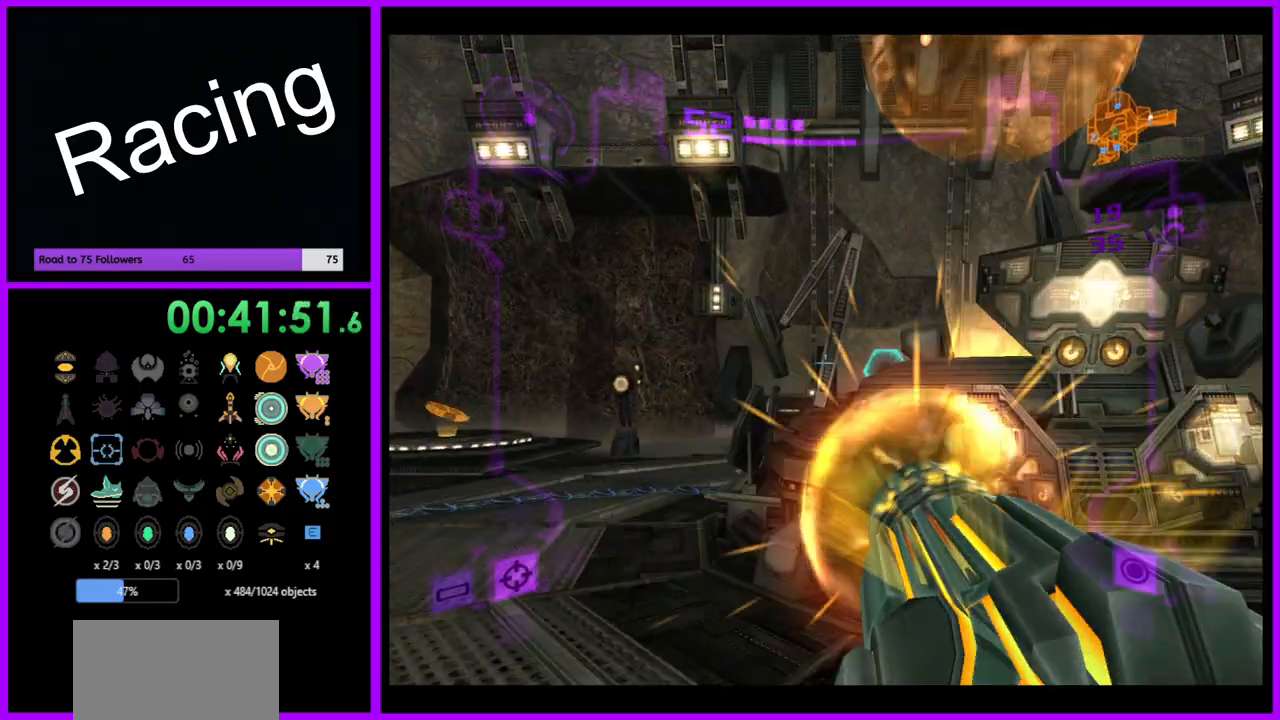
{"buttons": ["L1"], "left_stick": "up-left", "right_stick": "center", "events": [[17, "B", "up"], [100, "A", "up"]]}
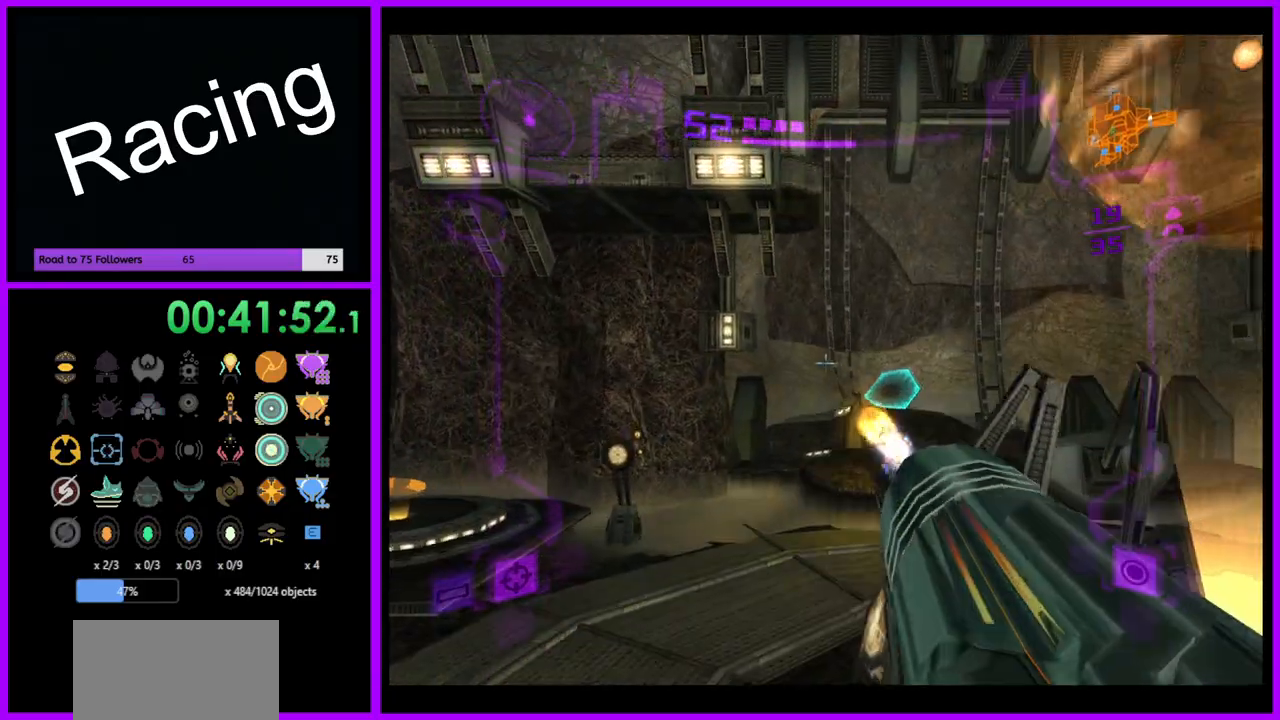
{"buttons": ["L1"], "left_stick": "up-left", "right_stick": "center", "events": []}
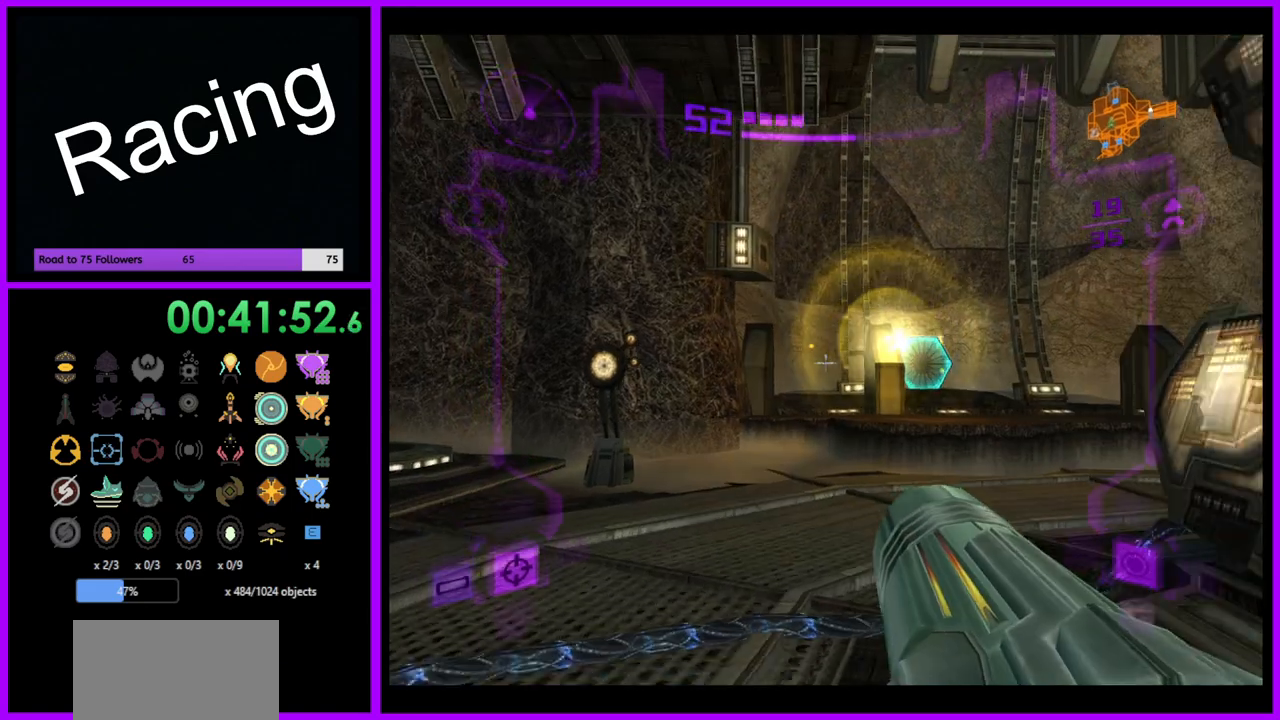
{"buttons": [], "left_stick": "up-right", "right_stick": "center", "events": [[33, "left_stick", "up"], [83, "B", "down"], [200, "B", "up"], [250, "left_stick", "up-right"], [417, "L1", "up"]]}
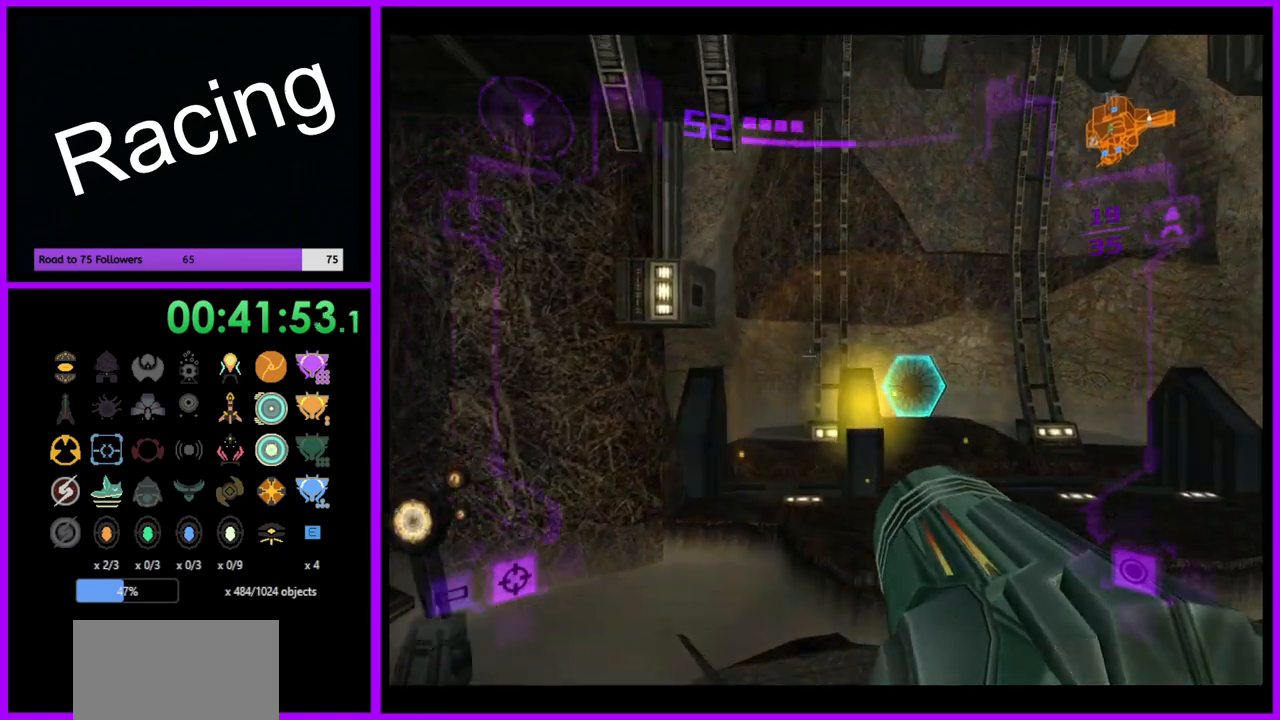
{"buttons": ["L1"], "left_stick": "up-right", "right_stick": "center", "events": [[67, "left_stick", "up"], [183, "L1", "down"], [283, "left_stick", "up-right"]]}
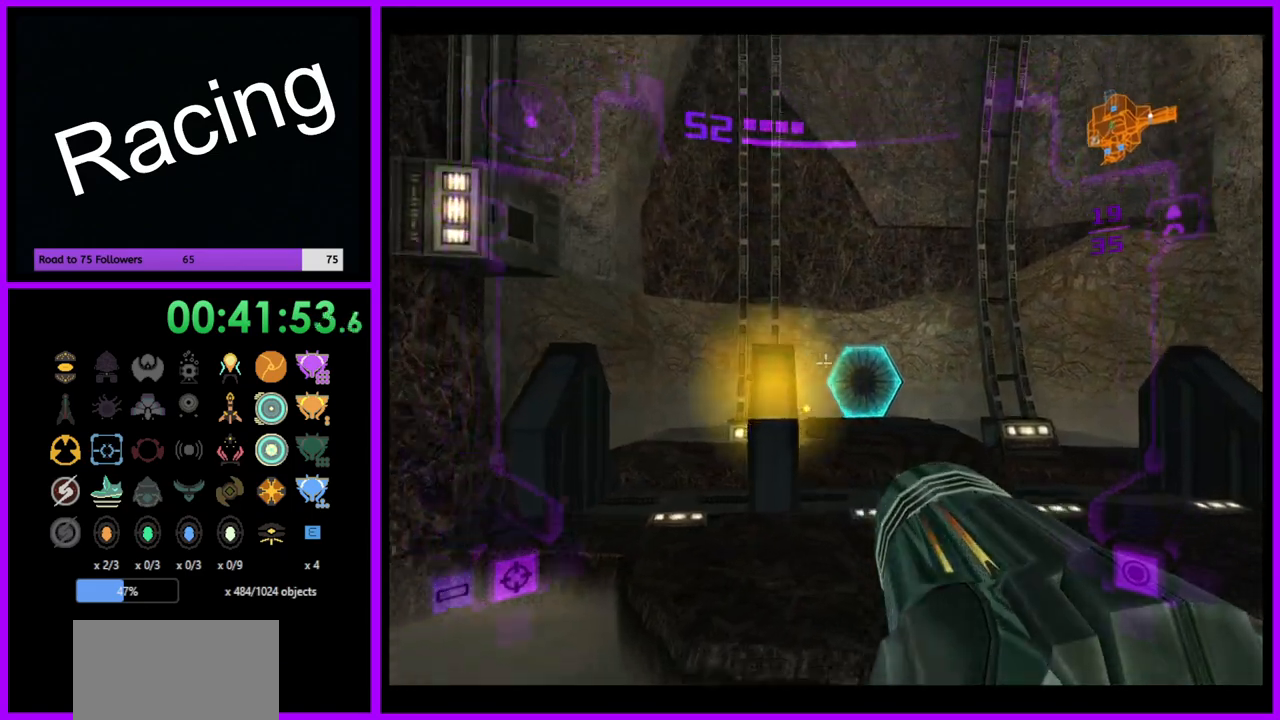
{"buttons": ["L1"], "left_stick": "up", "right_stick": "center", "events": [[250, "A", "down"], [333, "A", "up"], [383, "B", "down"], [483, "B", "up"], [483, "left_stick", "up"]]}
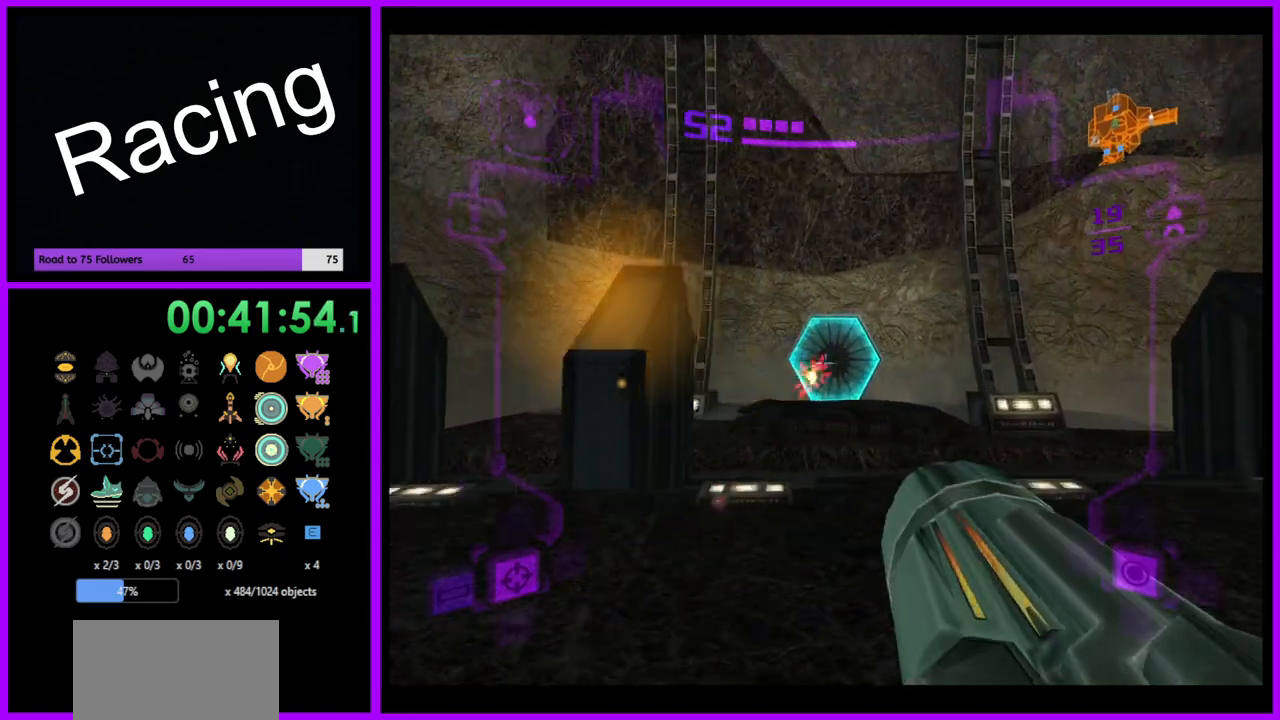
{"buttons": ["L1"], "left_stick": "up", "right_stick": "center", "events": [[333, "X", "down"], [450, "X", "up"]]}
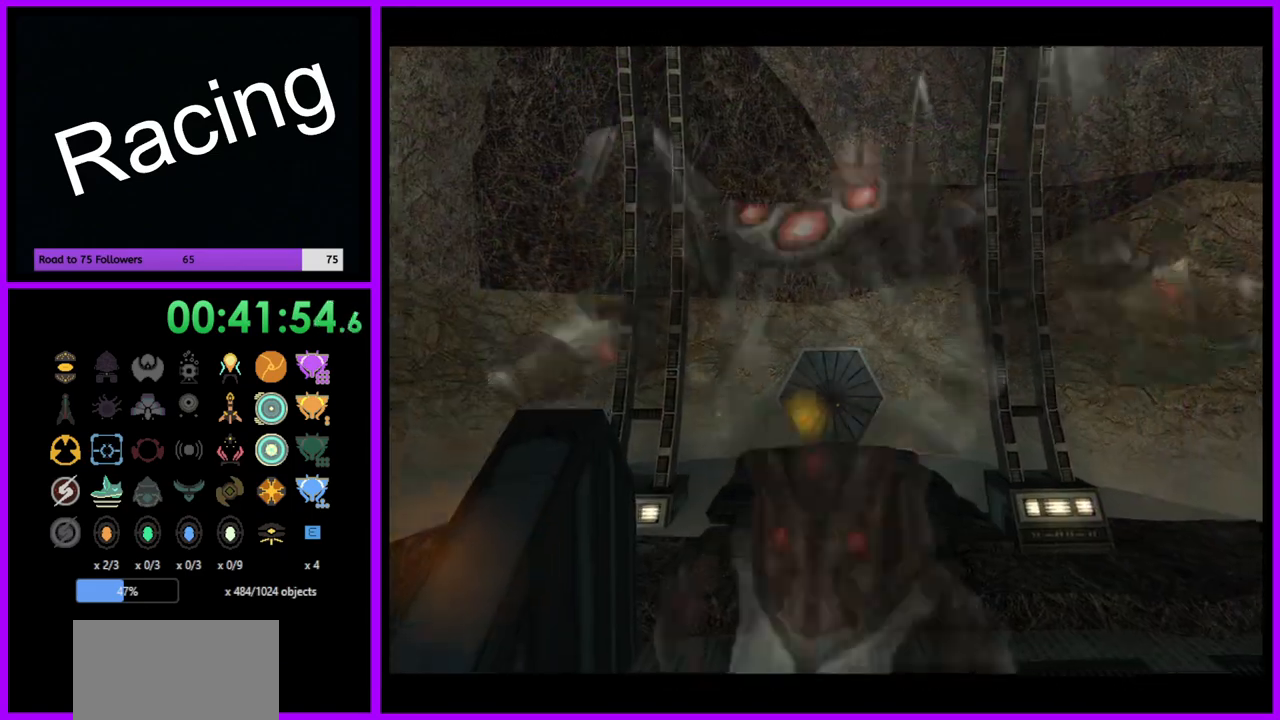
{"buttons": [], "left_stick": "up", "right_stick": "center", "events": [[167, "L1", "up"]]}
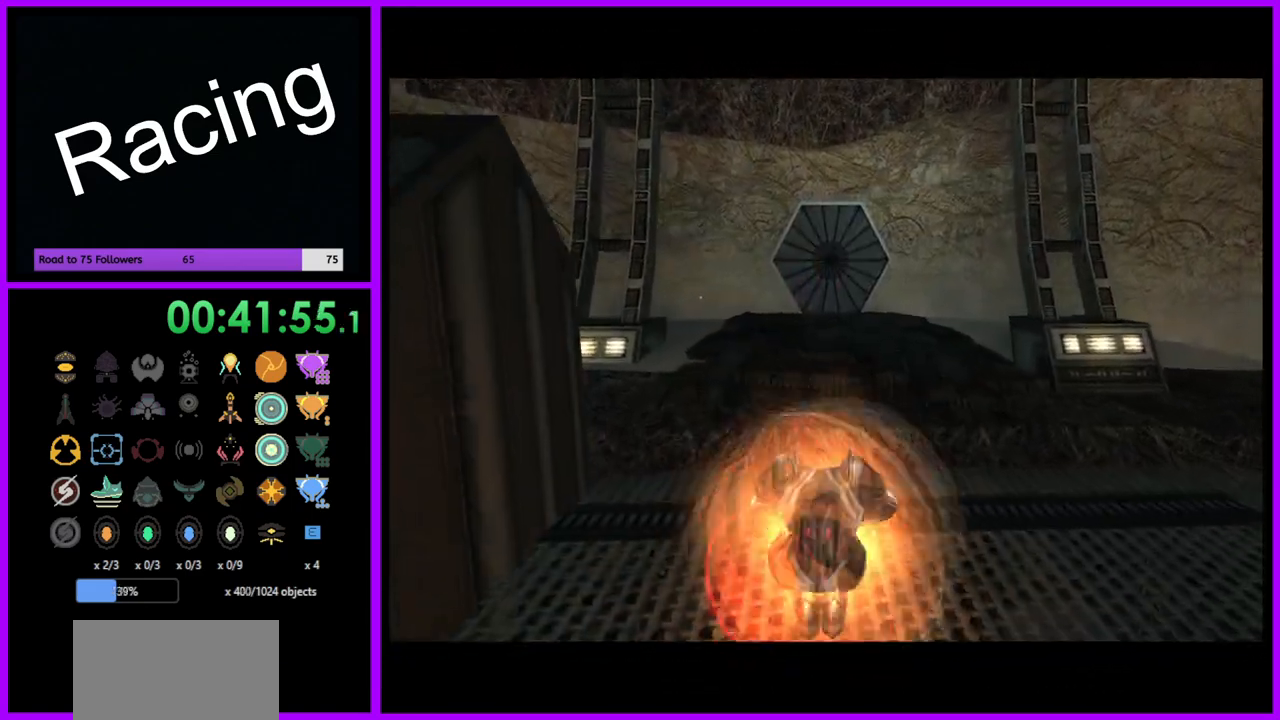
{"buttons": ["B"], "left_stick": "up", "right_stick": "center", "events": [[67, "B", "down"]]}
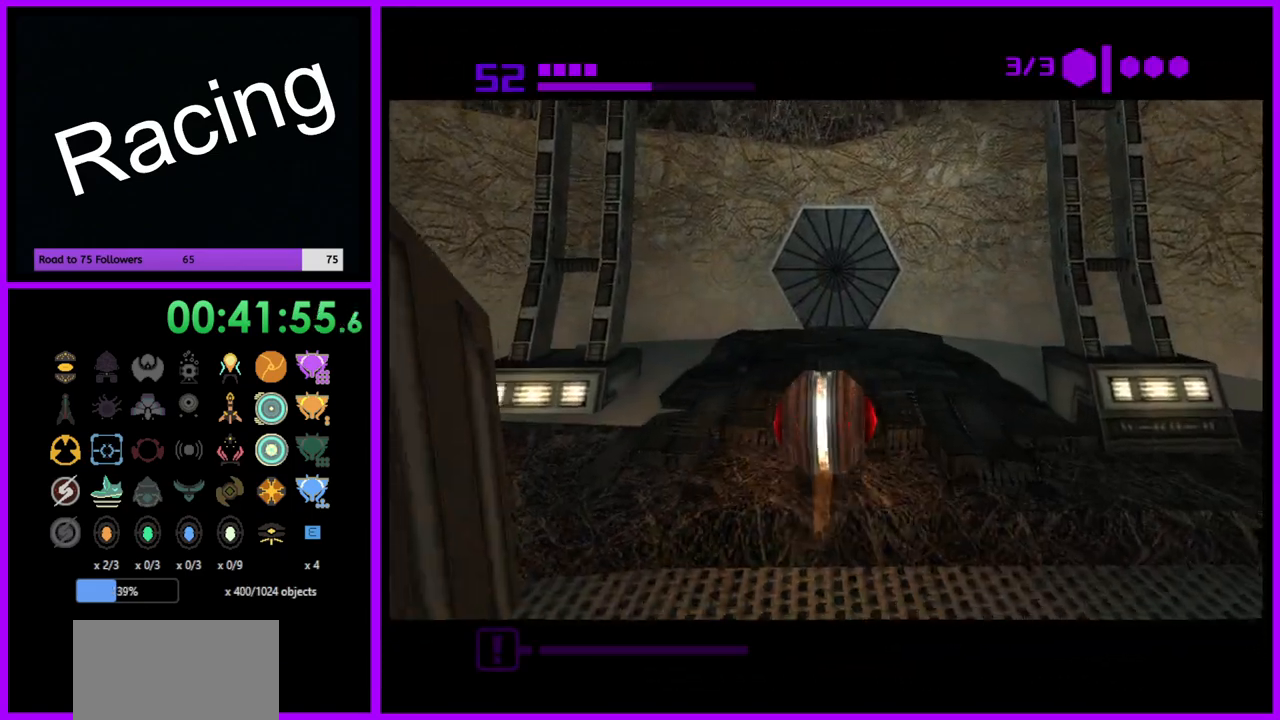
{"buttons": ["B"], "left_stick": "up", "right_stick": "center", "events": []}
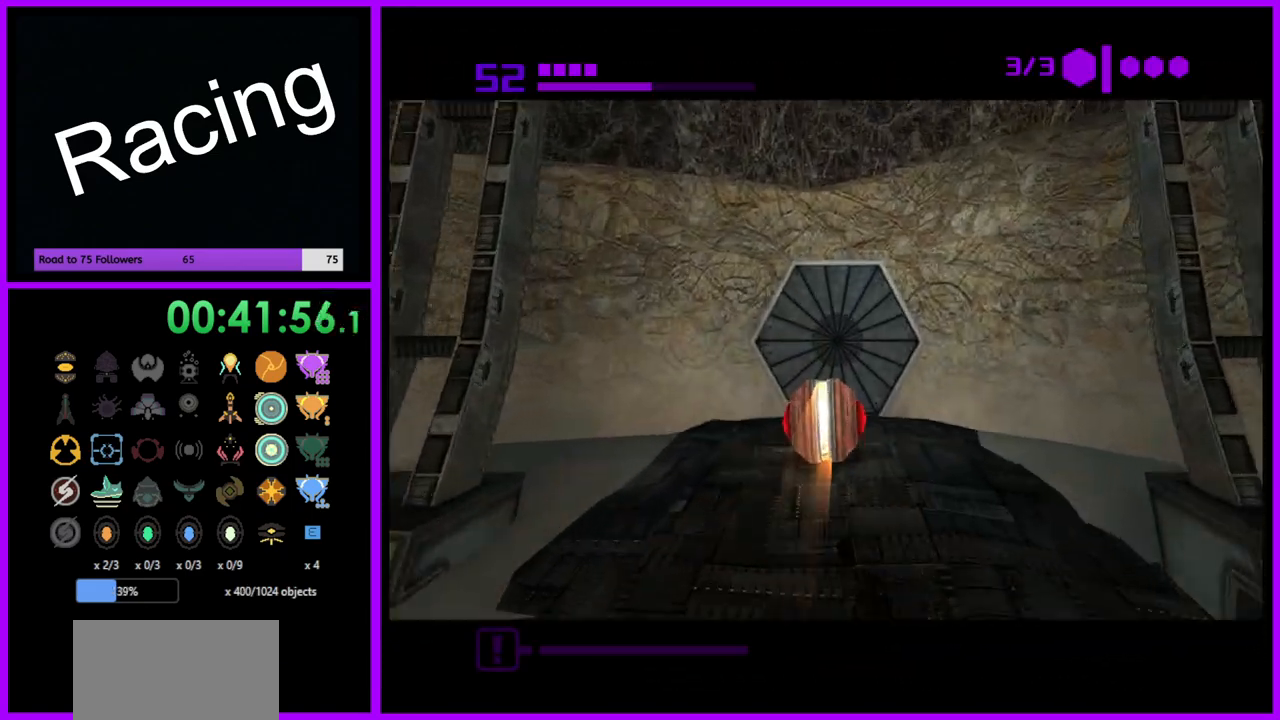
{"buttons": ["B"], "left_stick": "center", "right_stick": "center", "events": [[100, "left_stick", "center"]]}
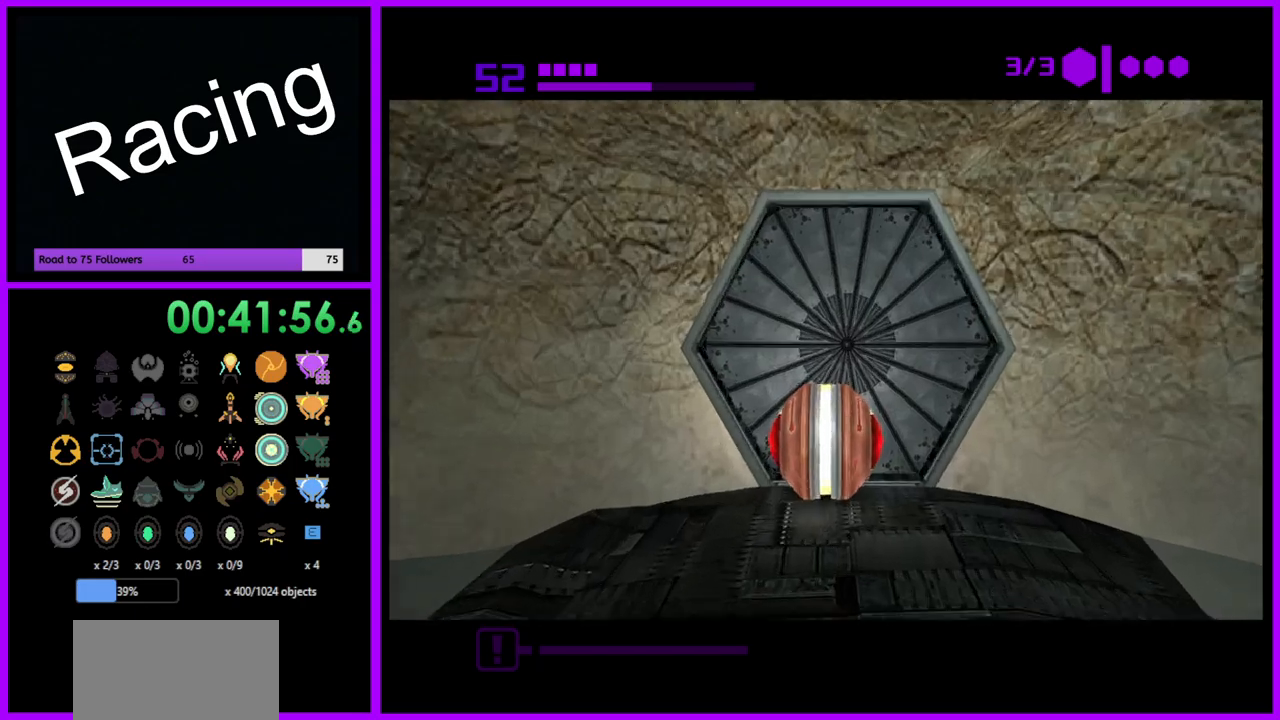
{"buttons": ["B"], "left_stick": "center", "right_stick": "center", "events": []}
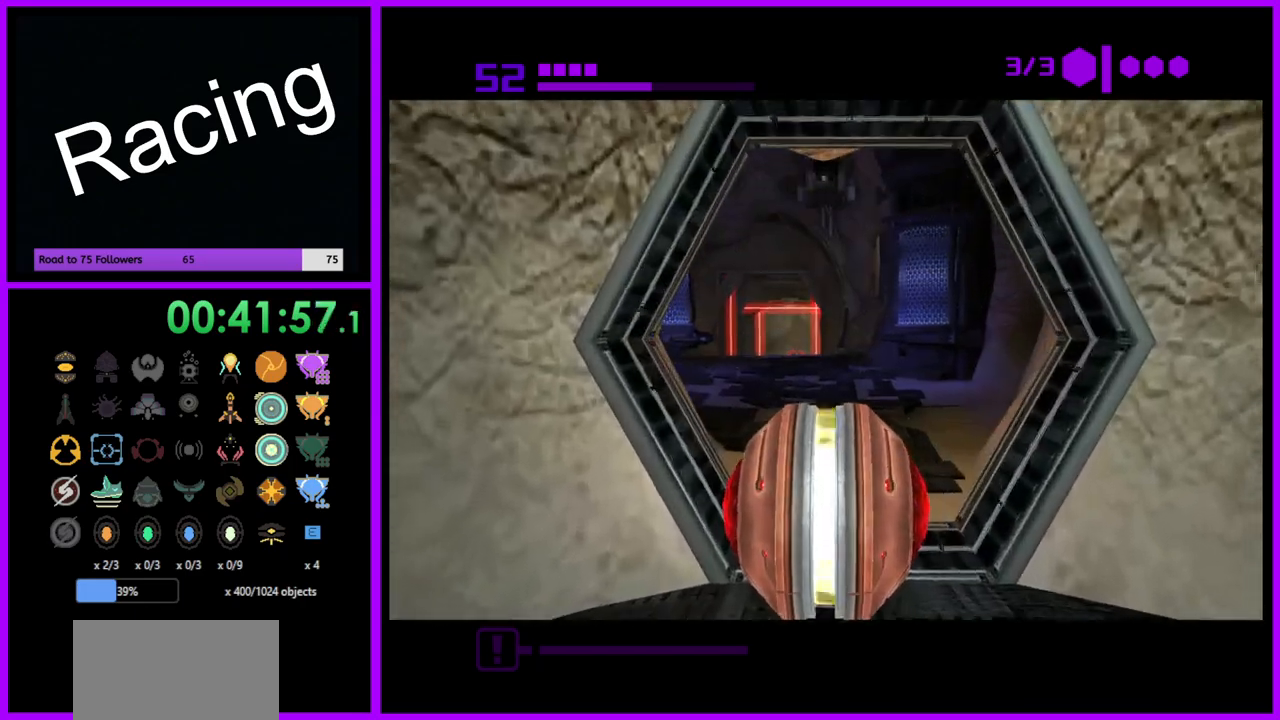
{"buttons": ["B"], "left_stick": "up", "right_stick": "center", "events": [[33, "left_stick", "up"]]}
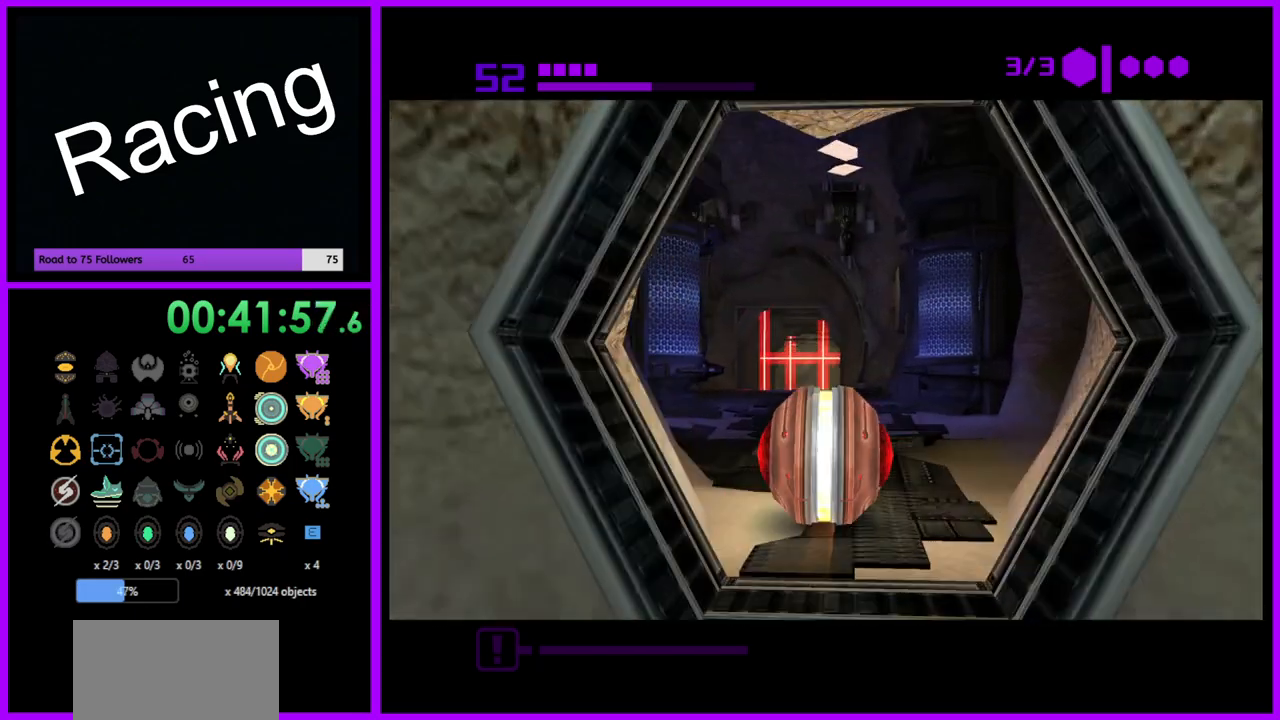
{"buttons": ["B"], "left_stick": "up", "right_stick": "center", "events": [[183, "B", "up"], [300, "B", "down"]]}
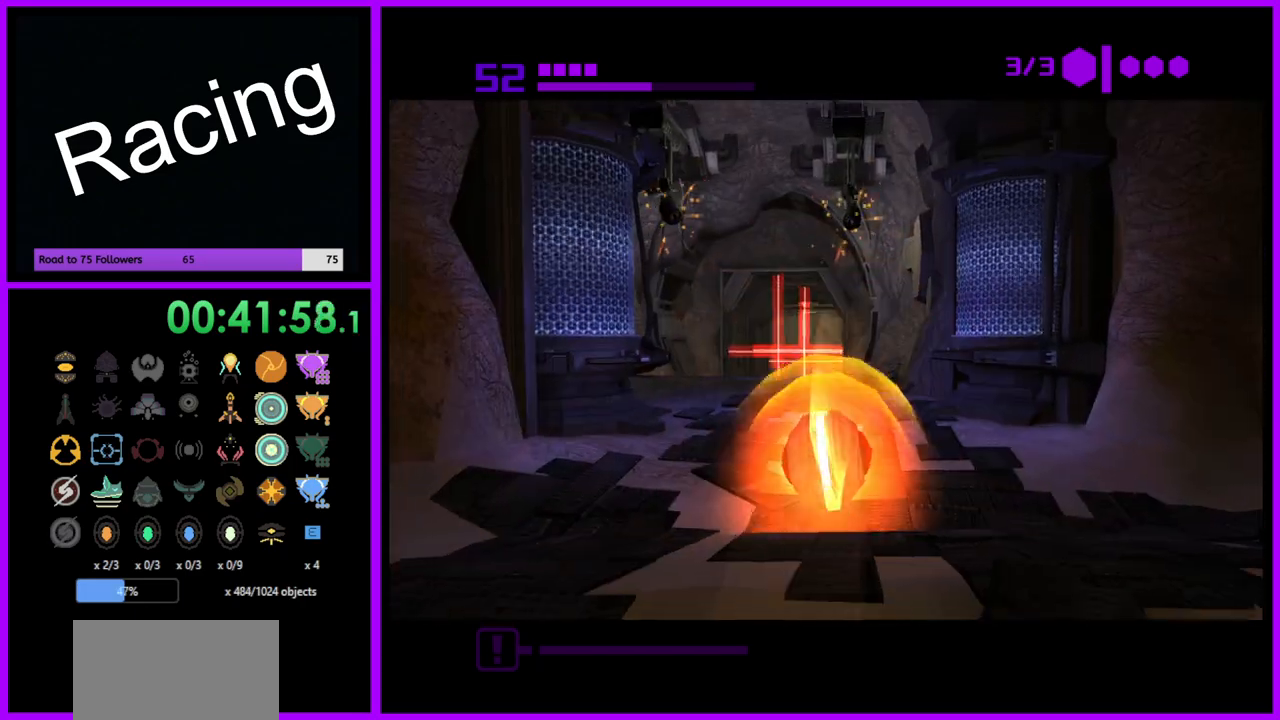
{"buttons": ["B"], "left_stick": "up", "right_stick": "center", "events": []}
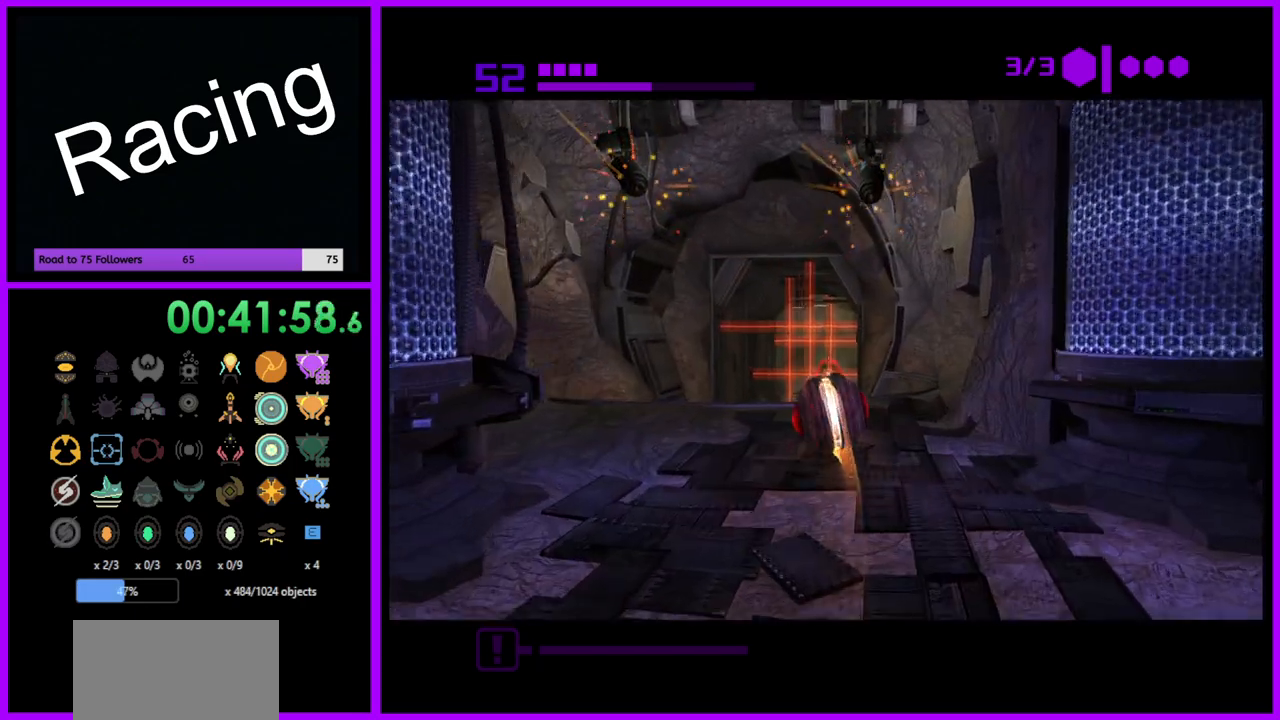
{"buttons": ["B"], "left_stick": "up", "right_stick": "center", "events": []}
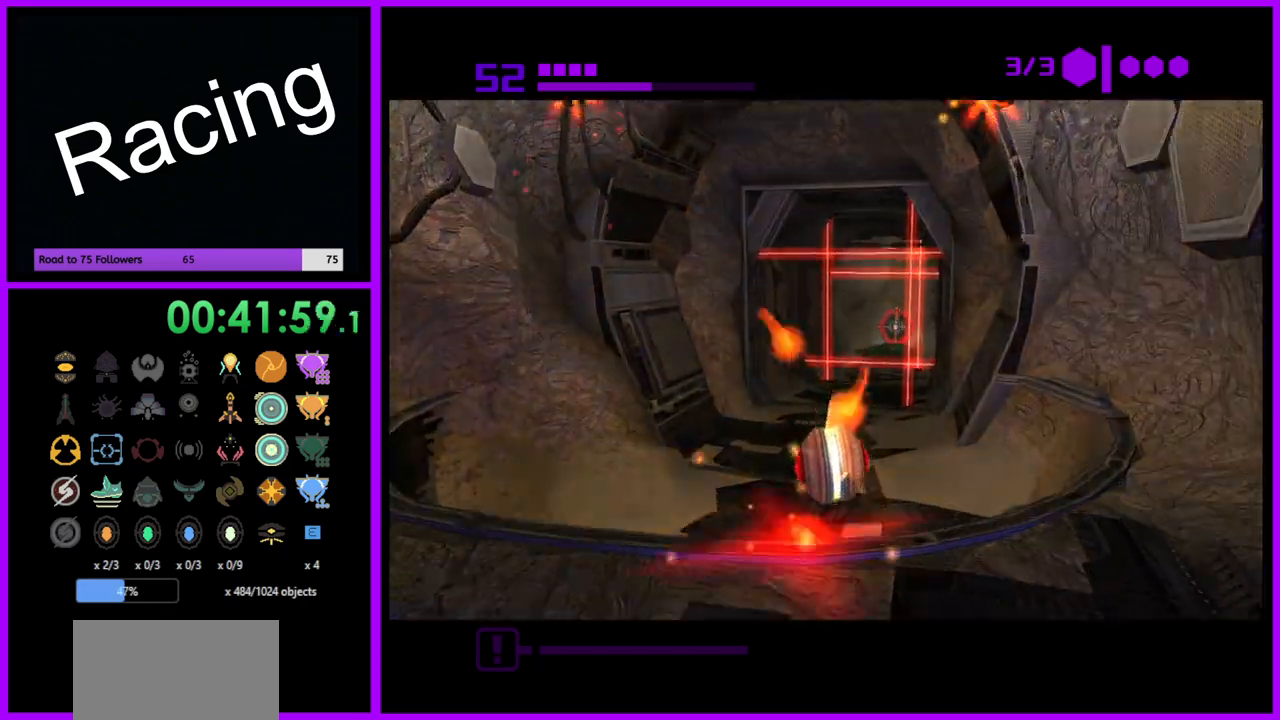
{"buttons": ["B"], "left_stick": "up", "right_stick": "center", "events": [[283, "left_stick", "up-right"], [467, "left_stick", "up"]]}
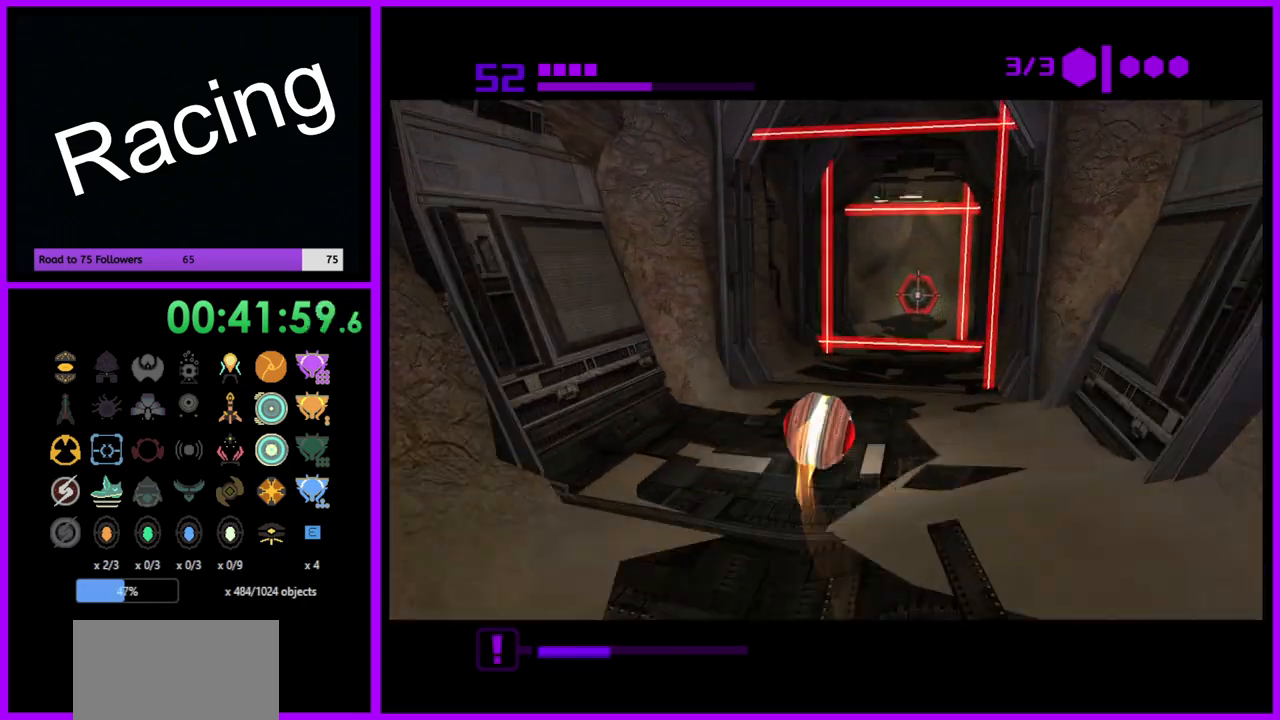
{"buttons": ["B"], "left_stick": "up", "right_stick": "center", "events": [[67, "B", "up"], [217, "B", "down"]]}
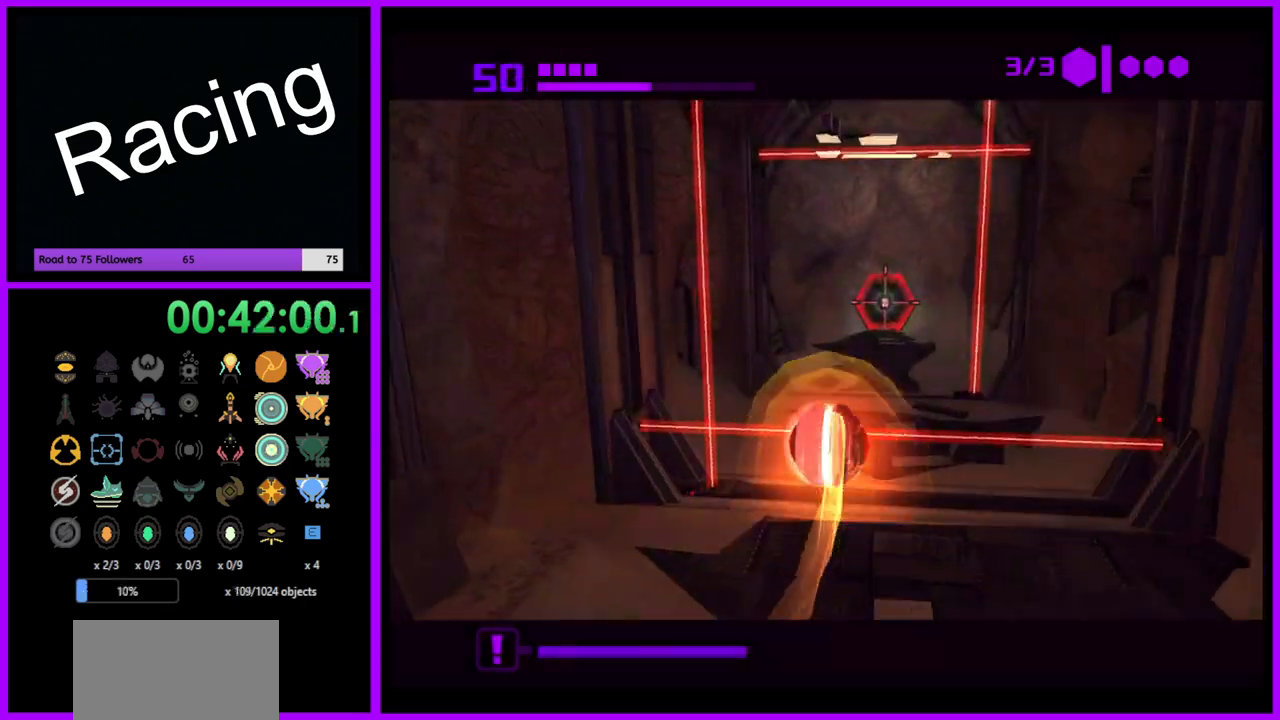
{"buttons": [], "left_stick": "up-right", "right_stick": "center", "events": [[150, "B", "up"], [283, "X", "down"], [350, "left_stick", "up-right"], [433, "X", "up"]]}